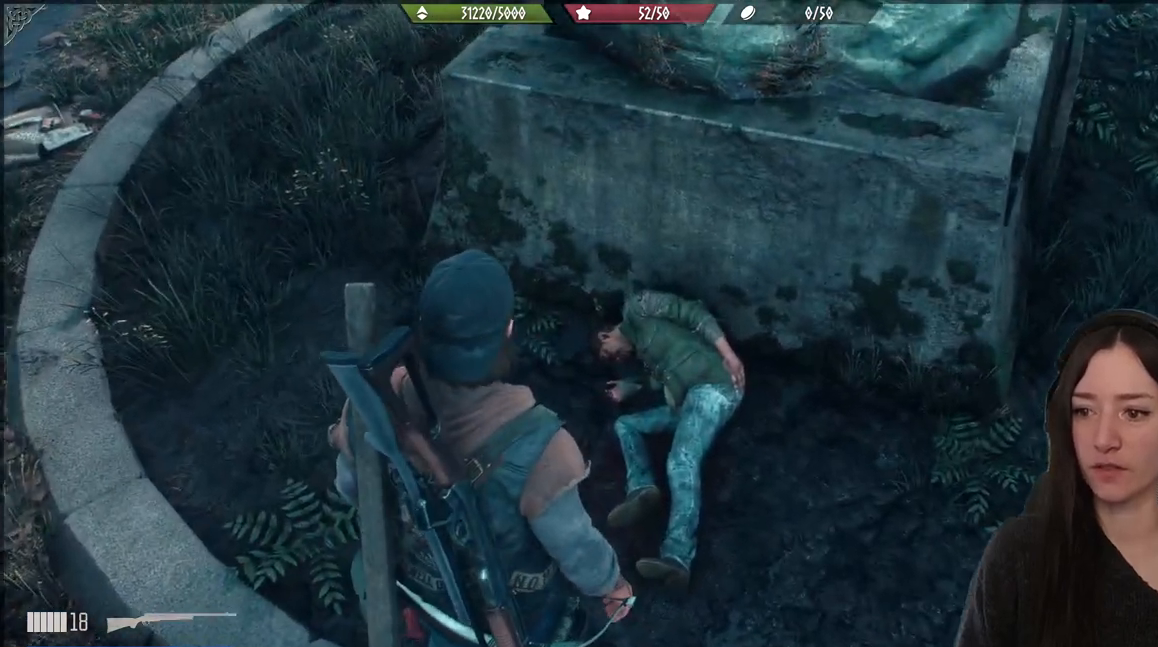
Gameplay with a controller (Xbox layout); each line is a JSON object with the inputs held at the frame after it. "events" lists button and stick changes between this image and that frame as [ms after this image, input, new state], when the widget could be followed in between.
{"buttons": [], "left_stick": "down", "right_stick": "up-right", "events": [[333, "right_stick", "up-right"], [367, "left_stick", "down"]]}
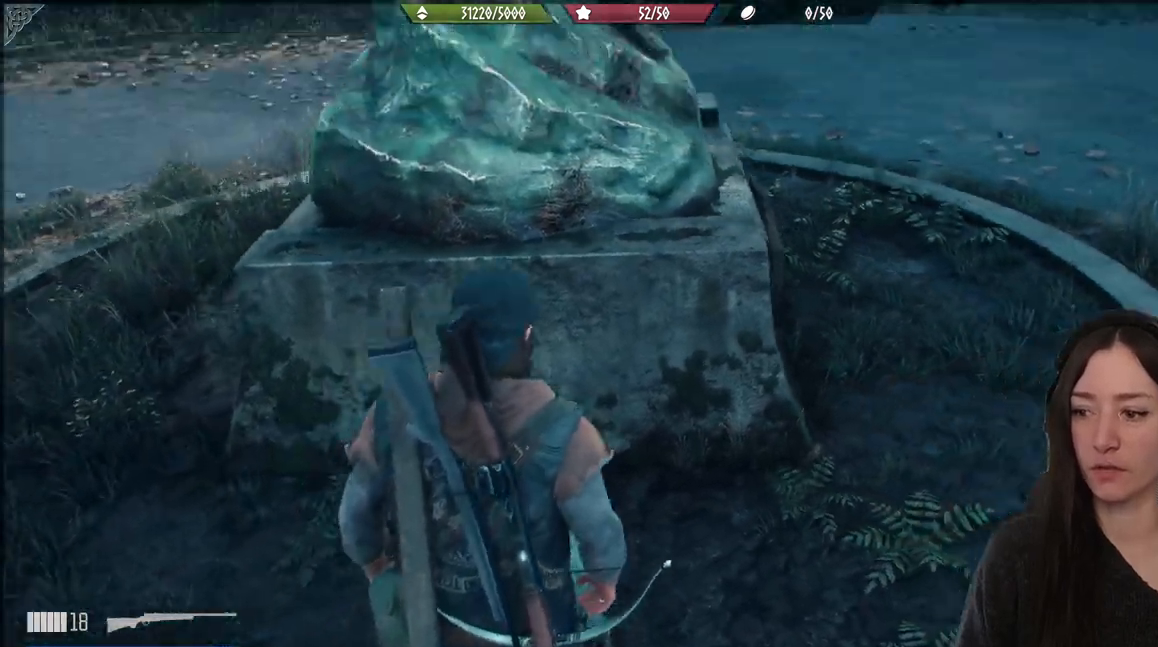
{"buttons": [], "left_stick": "down", "right_stick": "right", "events": [[133, "right_stick", "right"]]}
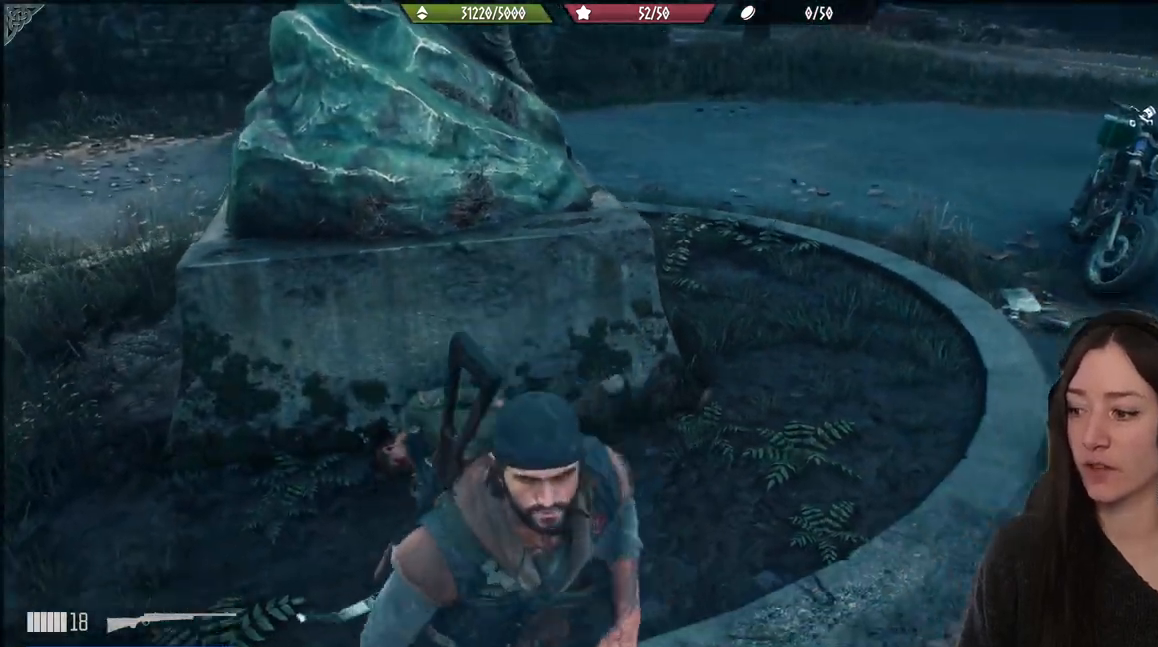
{"buttons": [], "left_stick": "center", "right_stick": "up", "events": [[167, "right_stick", "up-left"], [317, "left_stick", "center"], [450, "right_stick", "up"]]}
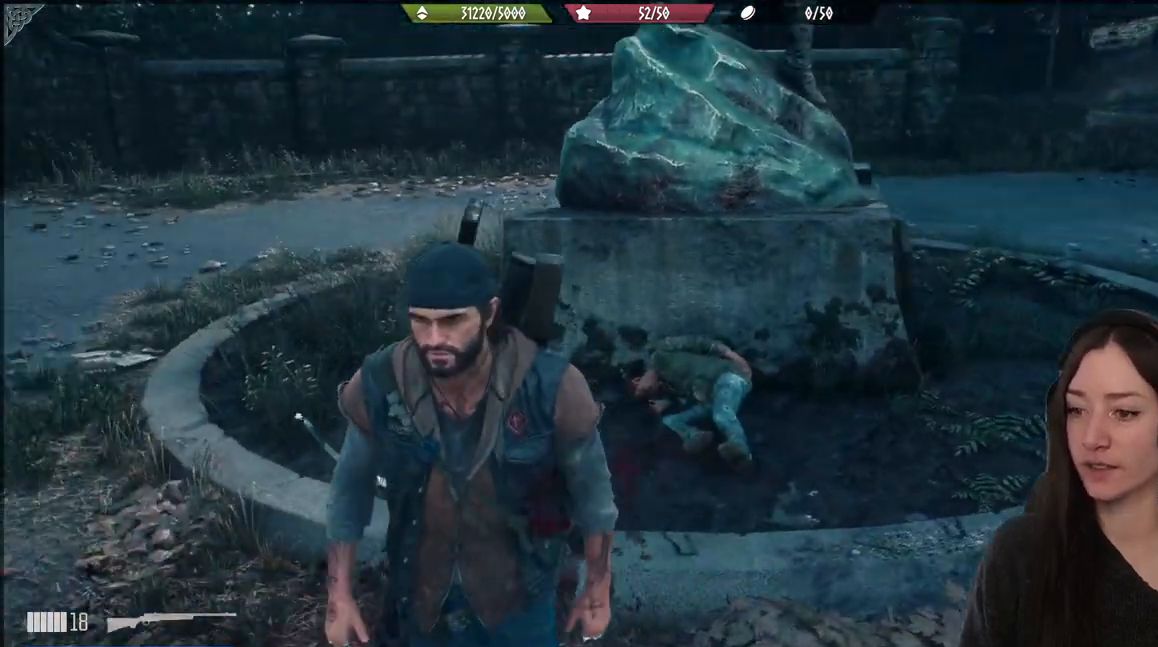
{"buttons": ["L1"], "left_stick": "center", "right_stick": "right", "events": [[283, "L1", "down"], [350, "right_stick", "right"]]}
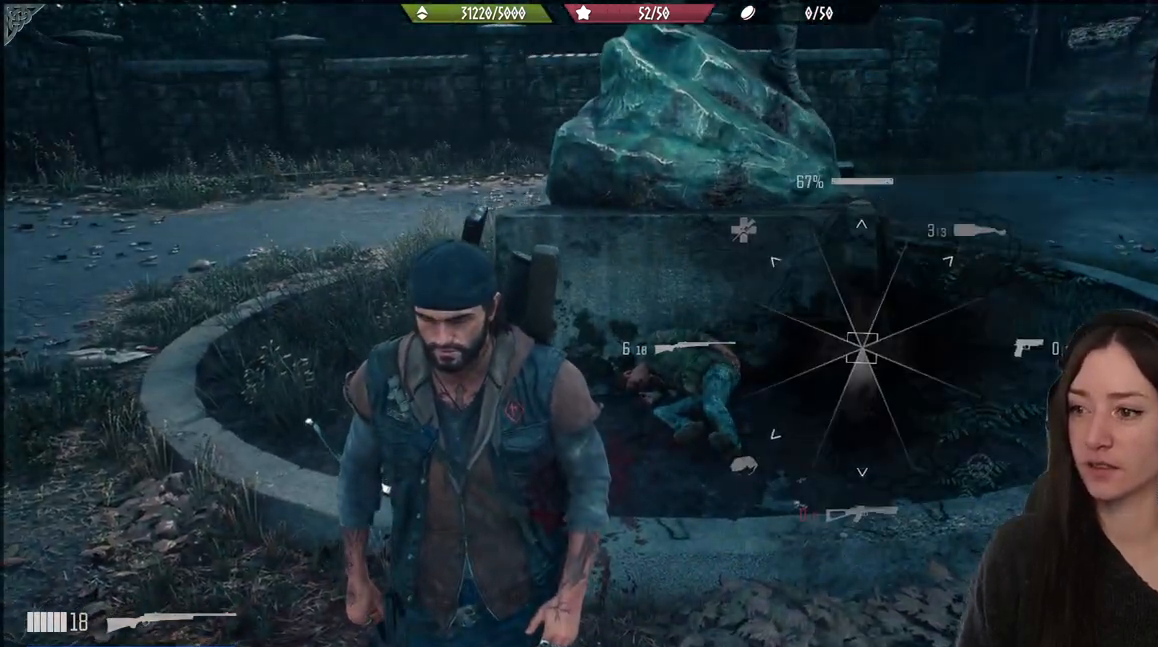
{"buttons": ["L1"], "left_stick": "center", "right_stick": "right", "events": []}
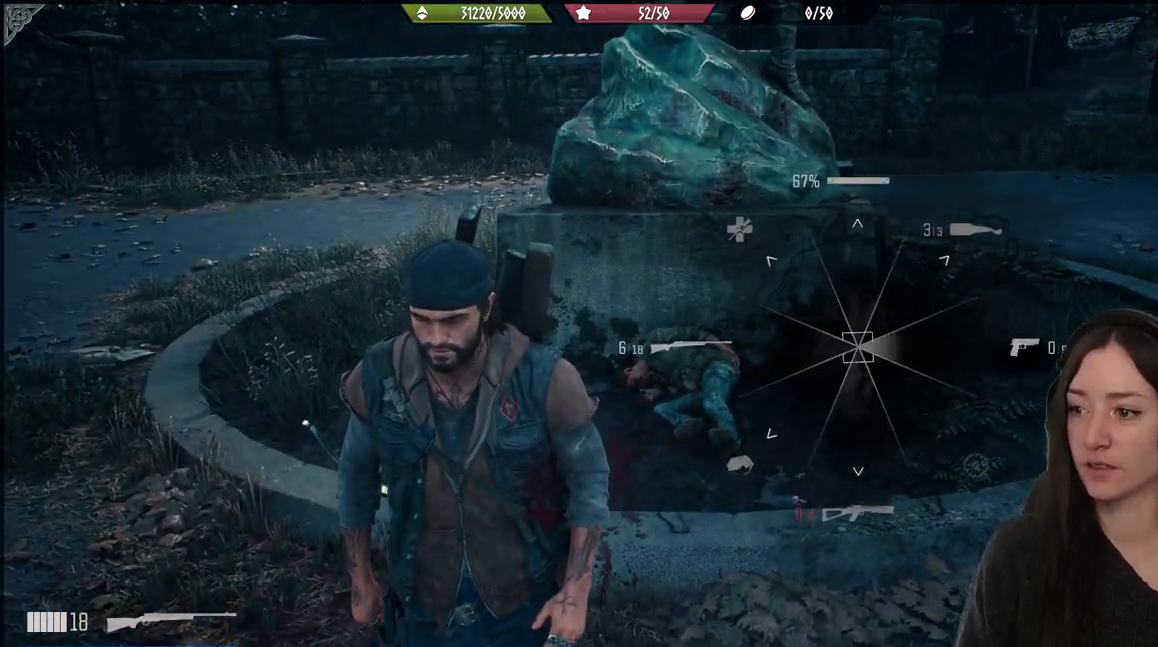
{"buttons": ["L1"], "left_stick": "center", "right_stick": "up-right", "events": [[333, "right_stick", "up-right"]]}
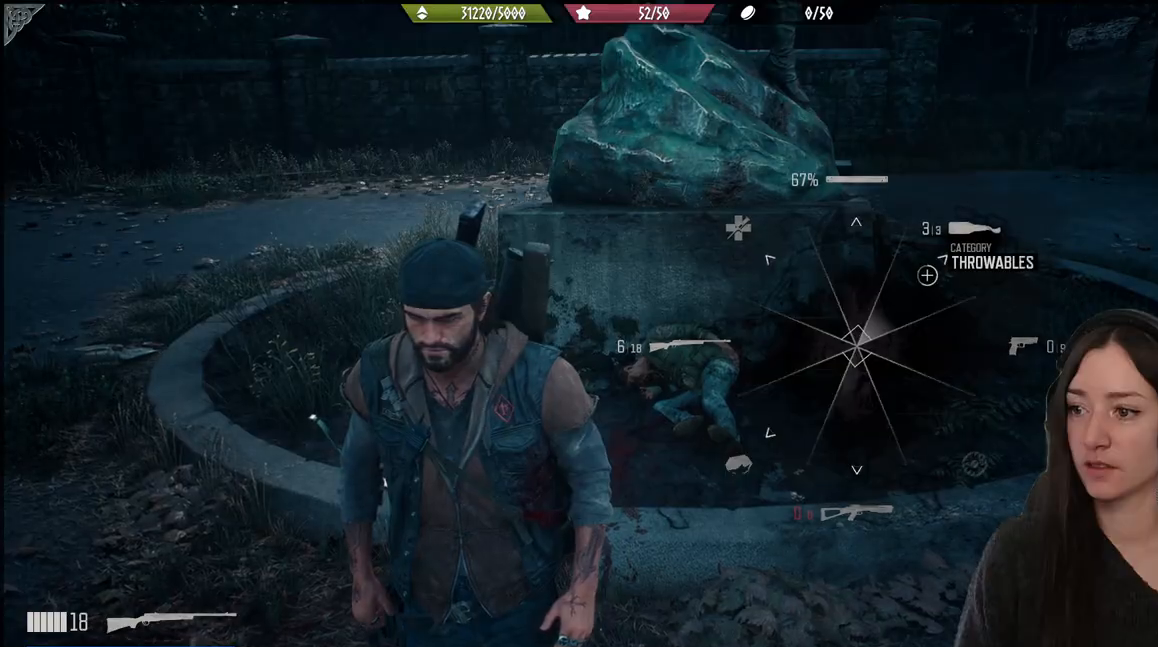
{"buttons": ["L1"], "left_stick": "center", "right_stick": "up-right", "events": []}
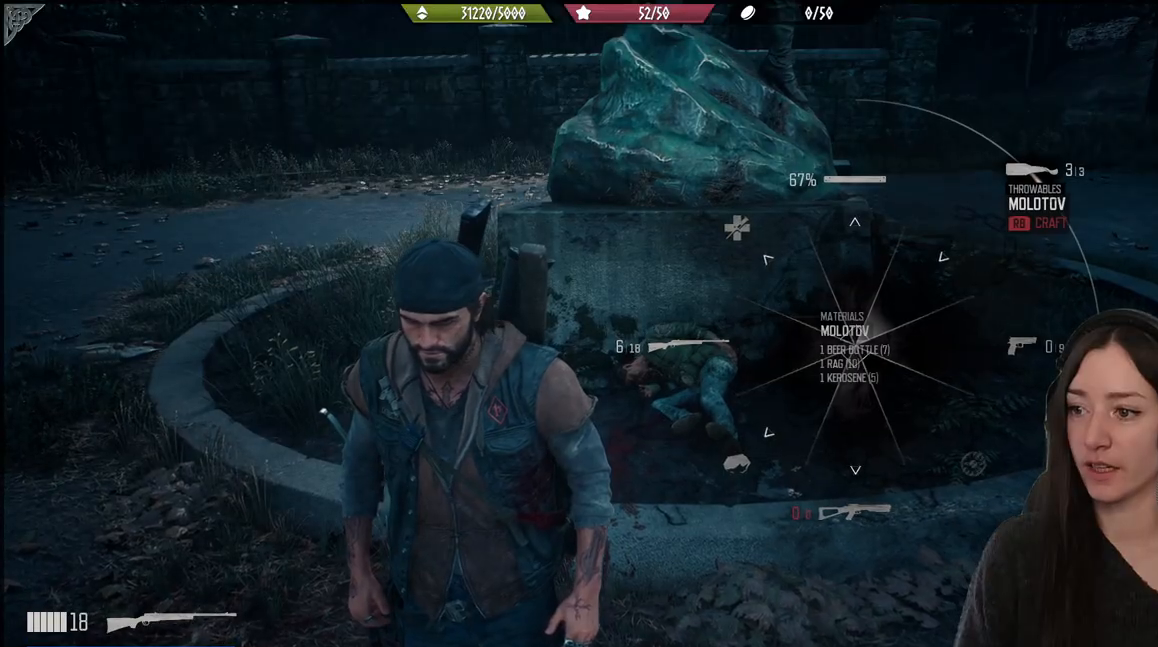
{"buttons": [], "left_stick": "center", "right_stick": "center", "events": [[133, "L1", "up"], [150, "right_stick", "center"]]}
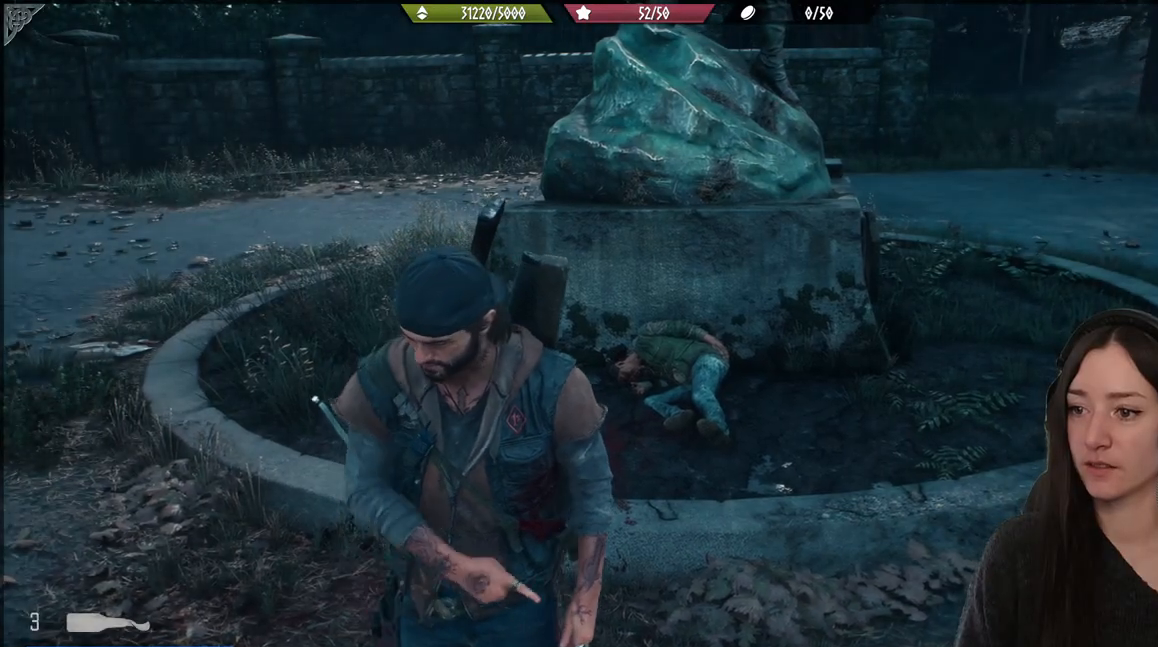
{"buttons": ["L2"], "left_stick": "center", "right_stick": "center", "events": [[150, "L2", "down"]]}
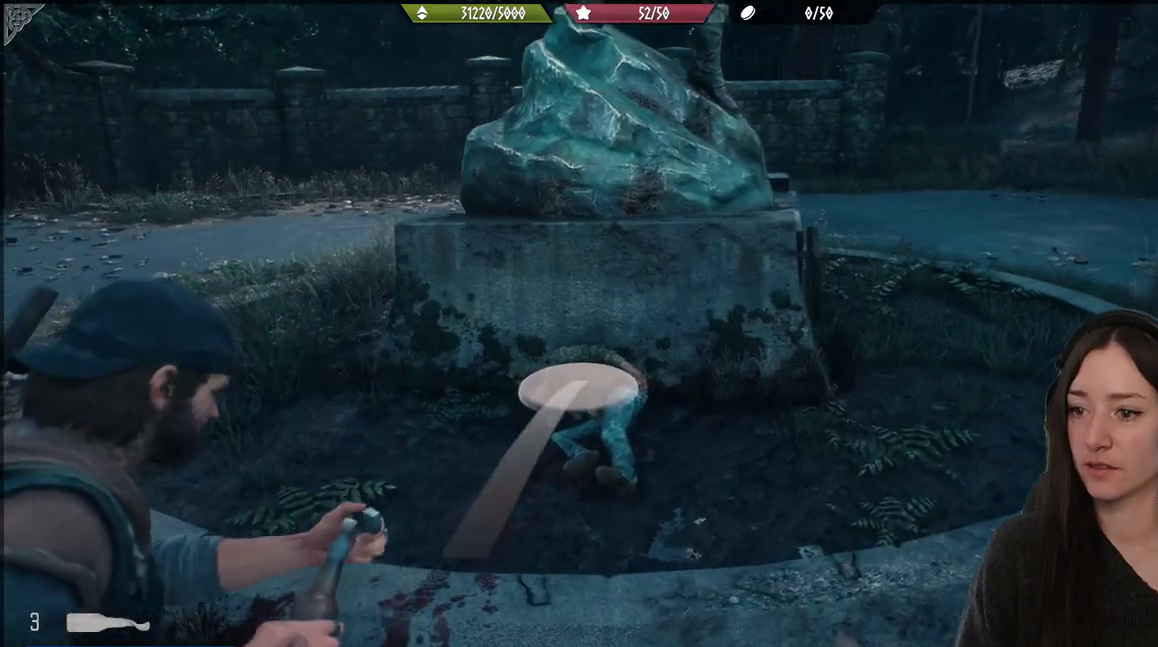
{"buttons": ["L2"], "left_stick": "center", "right_stick": "up-right", "events": [[117, "right_stick", "down"], [367, "right_stick", "center"], [450, "right_stick", "up-right"]]}
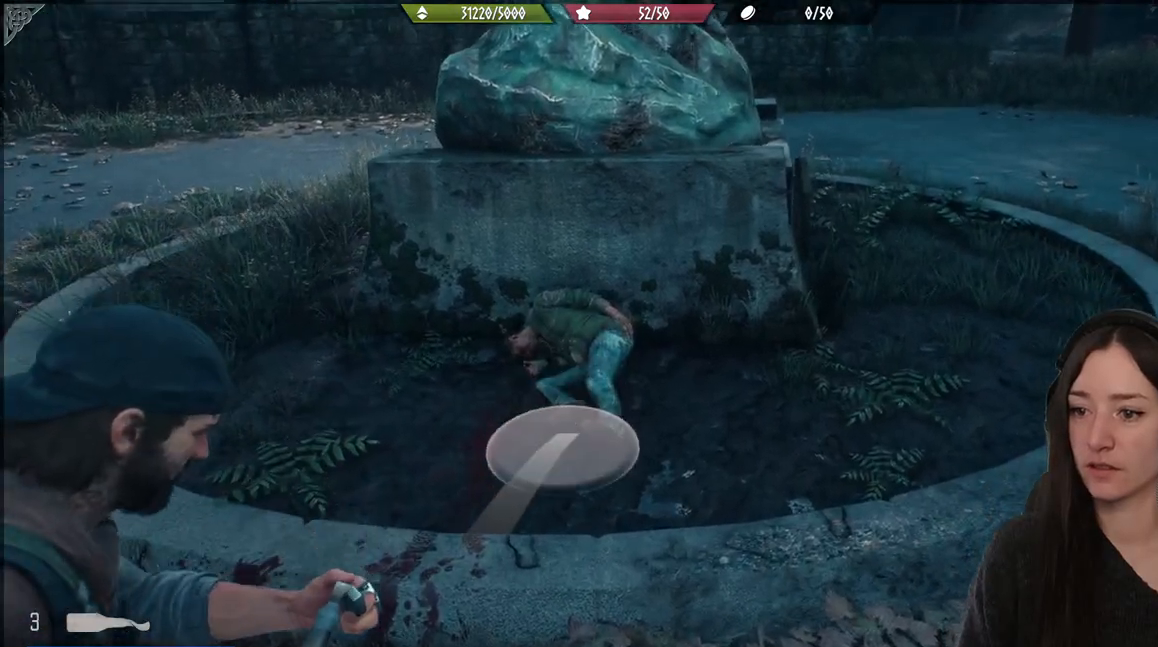
{"buttons": ["L2"], "left_stick": "center", "right_stick": "up", "events": [[250, "right_stick", "up"]]}
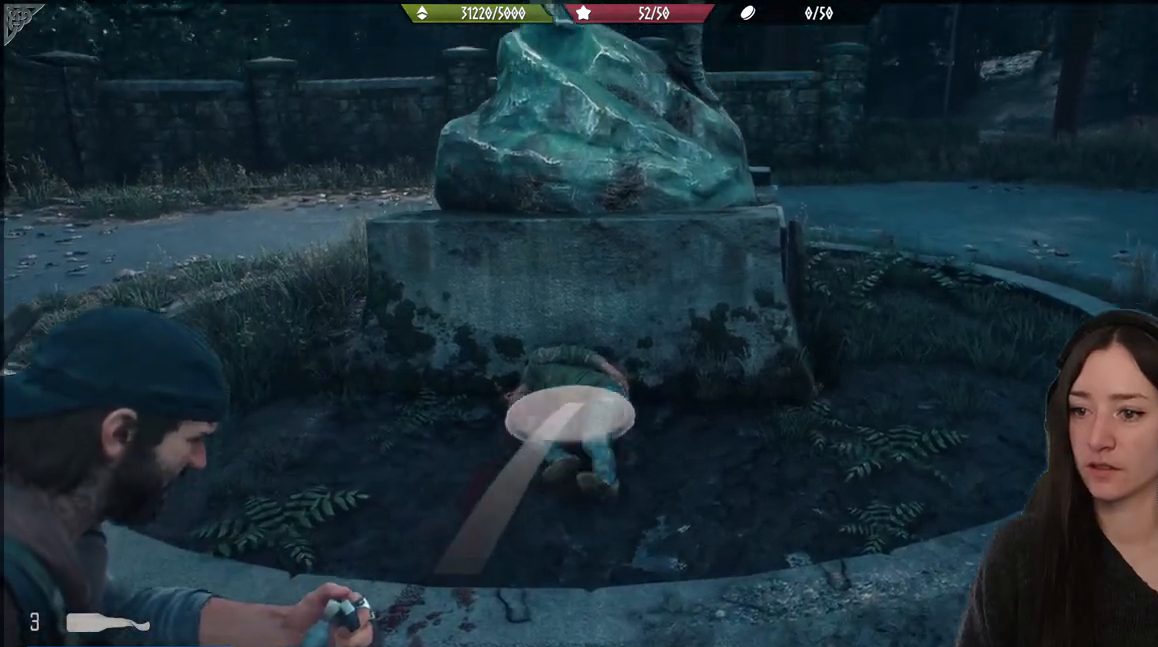
{"buttons": ["L2"], "left_stick": "center", "right_stick": "down", "events": [[250, "right_stick", "down"]]}
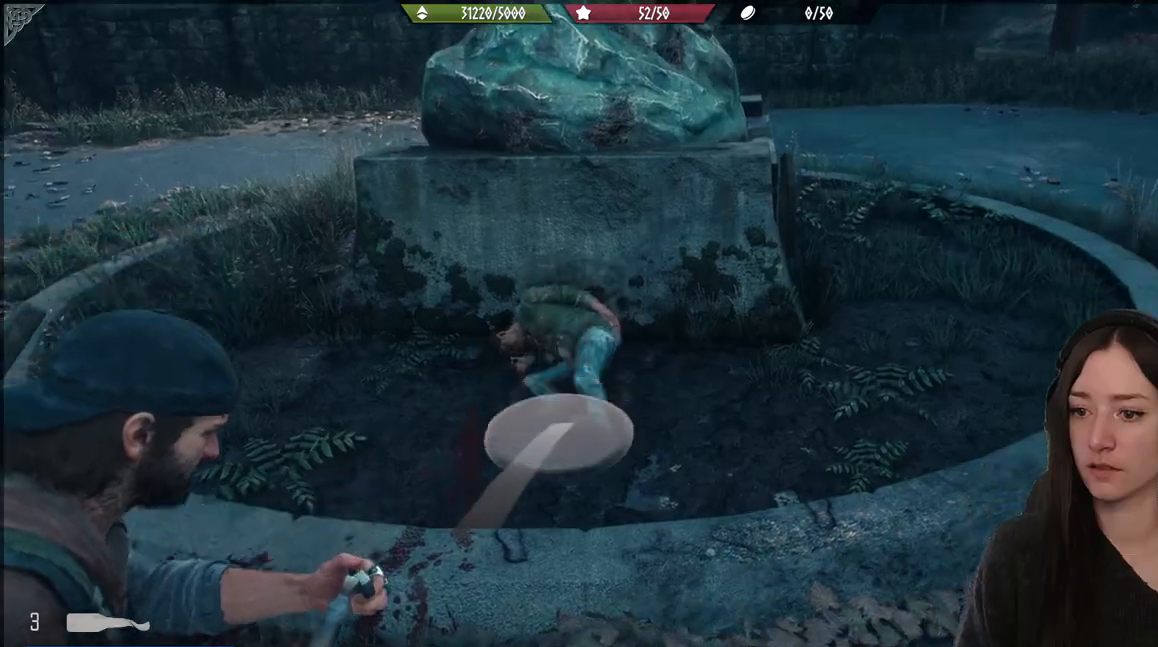
{"buttons": ["L2"], "left_stick": "center", "right_stick": "up", "events": [[133, "right_stick", "center"], [183, "right_stick", "up-right"], [233, "right_stick", "up"]]}
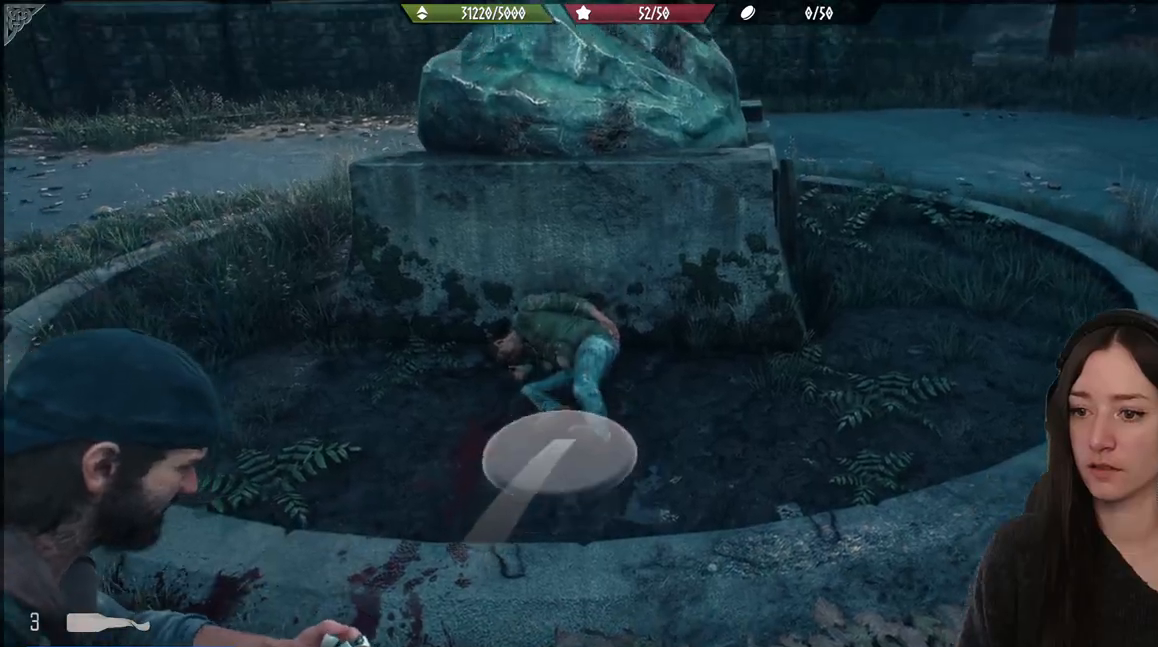
{"buttons": ["L2"], "left_stick": "center", "right_stick": "up", "events": []}
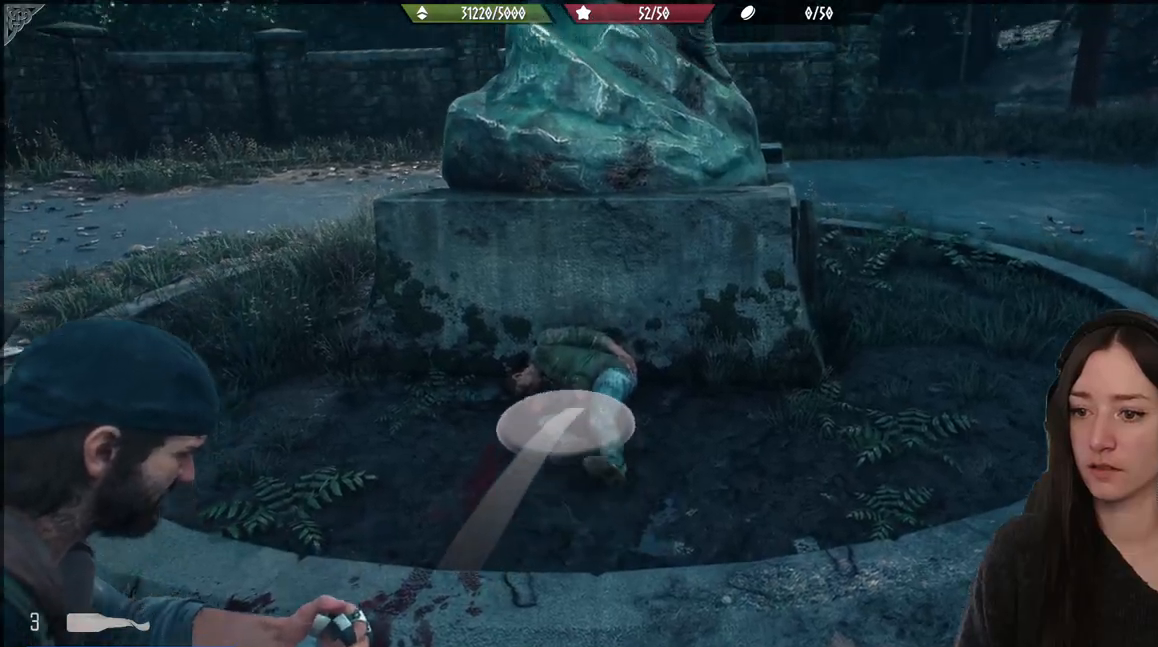
{"buttons": ["L2"], "left_stick": "center", "right_stick": "center", "events": [[350, "R2", "down"], [383, "right_stick", "center"], [483, "R2", "up"]]}
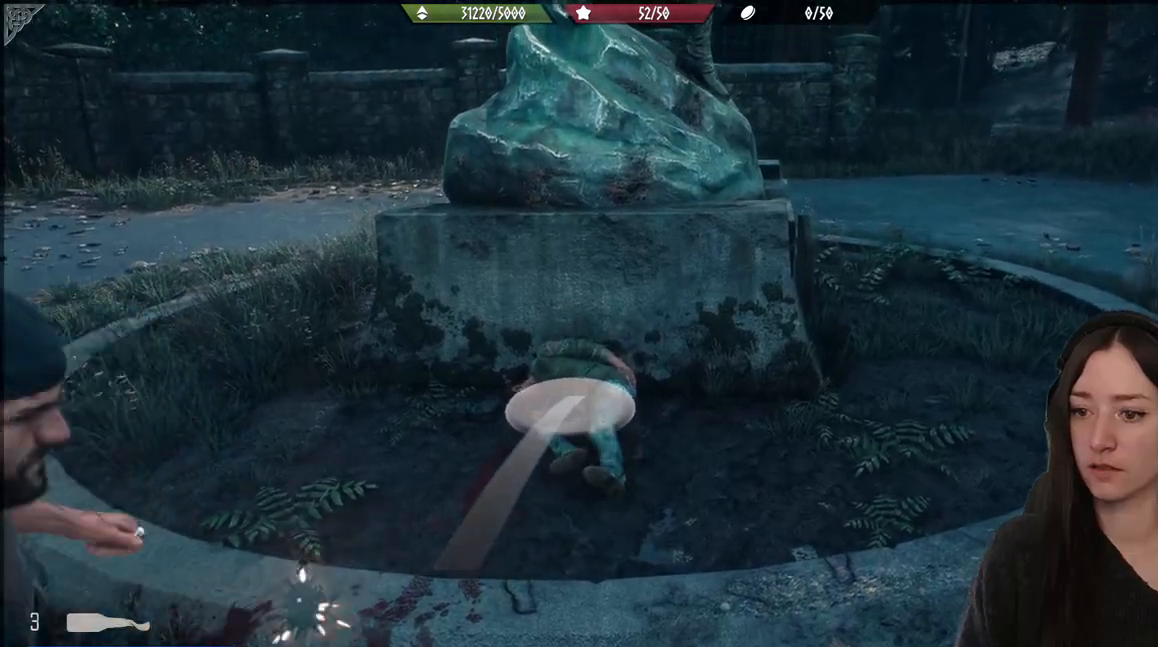
{"buttons": [], "left_stick": "down", "right_stick": "center", "events": [[167, "L2", "up"], [300, "right_stick", "right"], [350, "right_stick", "center"], [400, "left_stick", "down"]]}
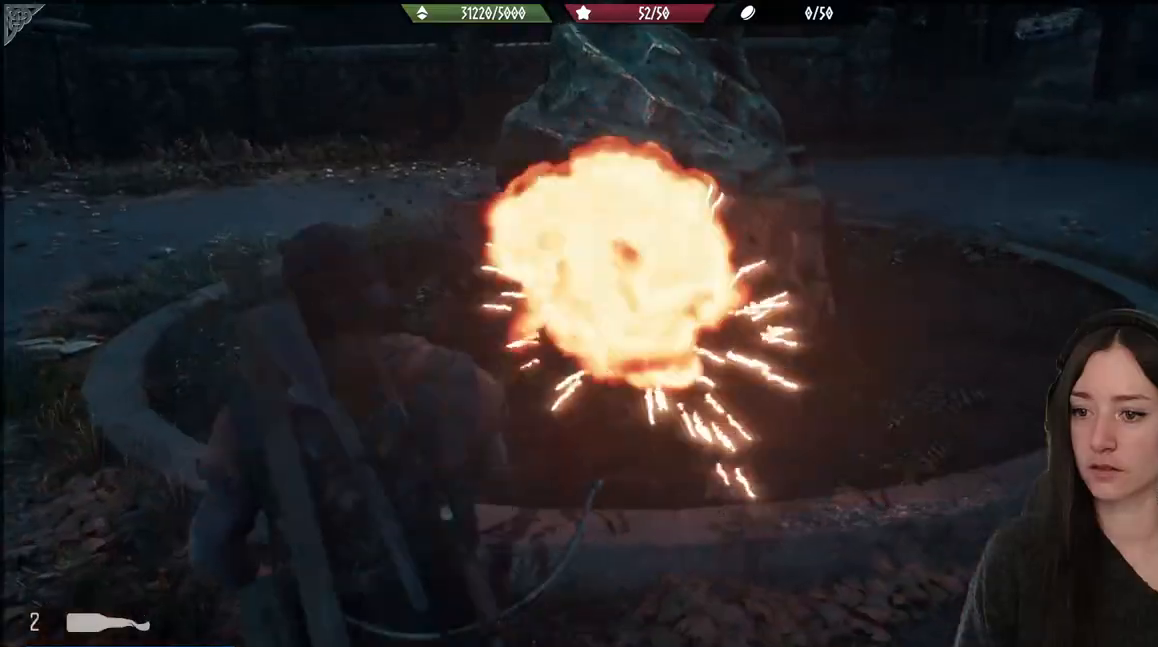
{"buttons": [], "left_stick": "center", "right_stick": "center", "events": [[300, "left_stick", "center"]]}
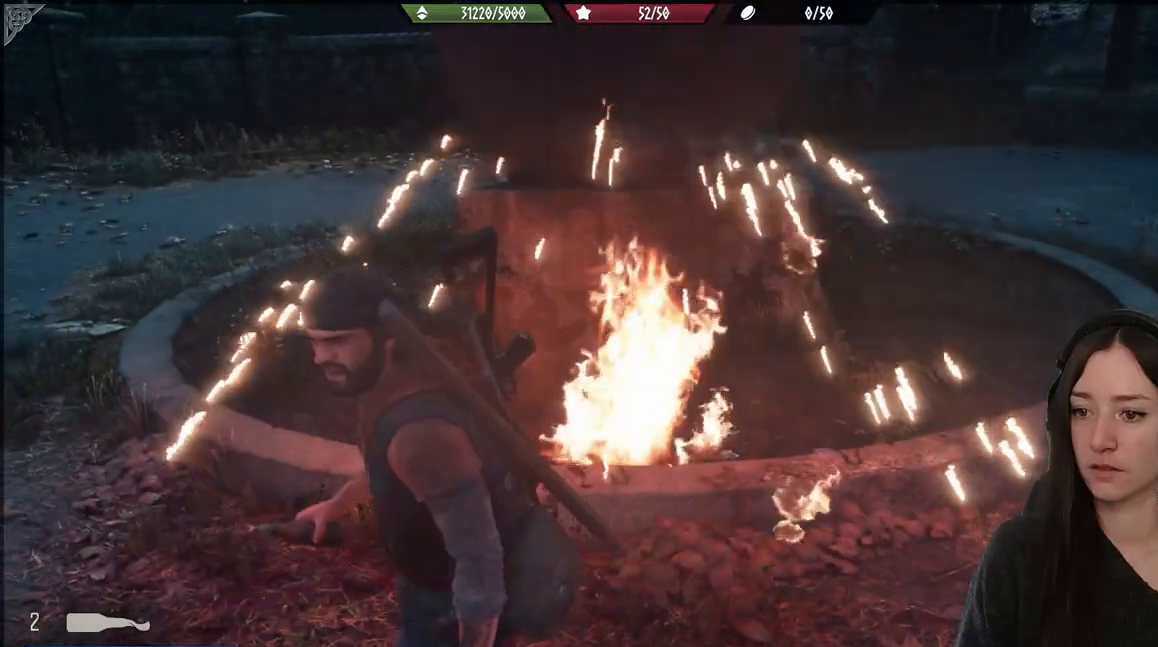
{"buttons": [], "left_stick": "center", "right_stick": "center", "events": []}
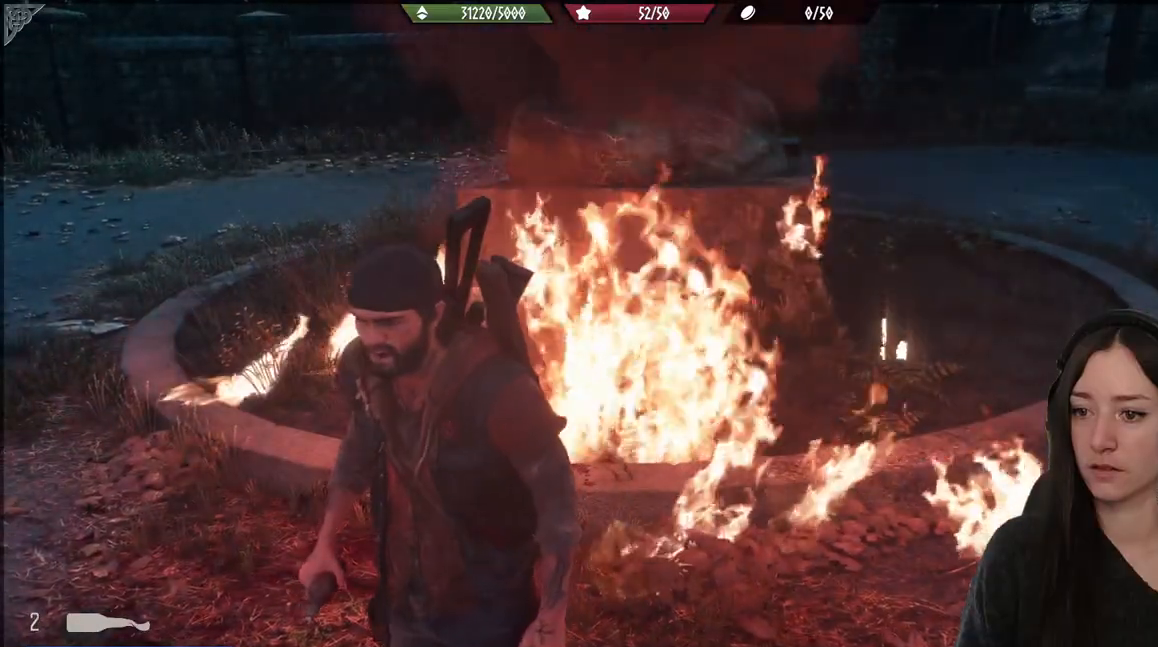
{"buttons": [], "left_stick": "down", "right_stick": "up", "events": [[133, "left_stick", "down"], [467, "right_stick", "up"]]}
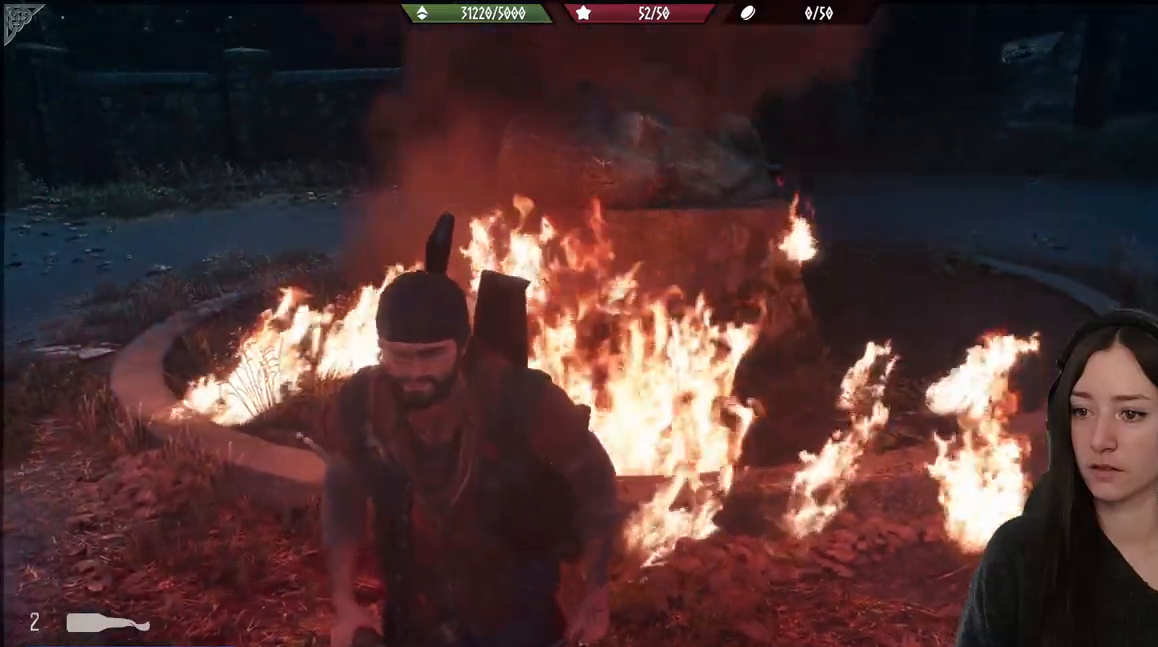
{"buttons": [], "left_stick": "down", "right_stick": "right", "events": [[350, "right_stick", "right"]]}
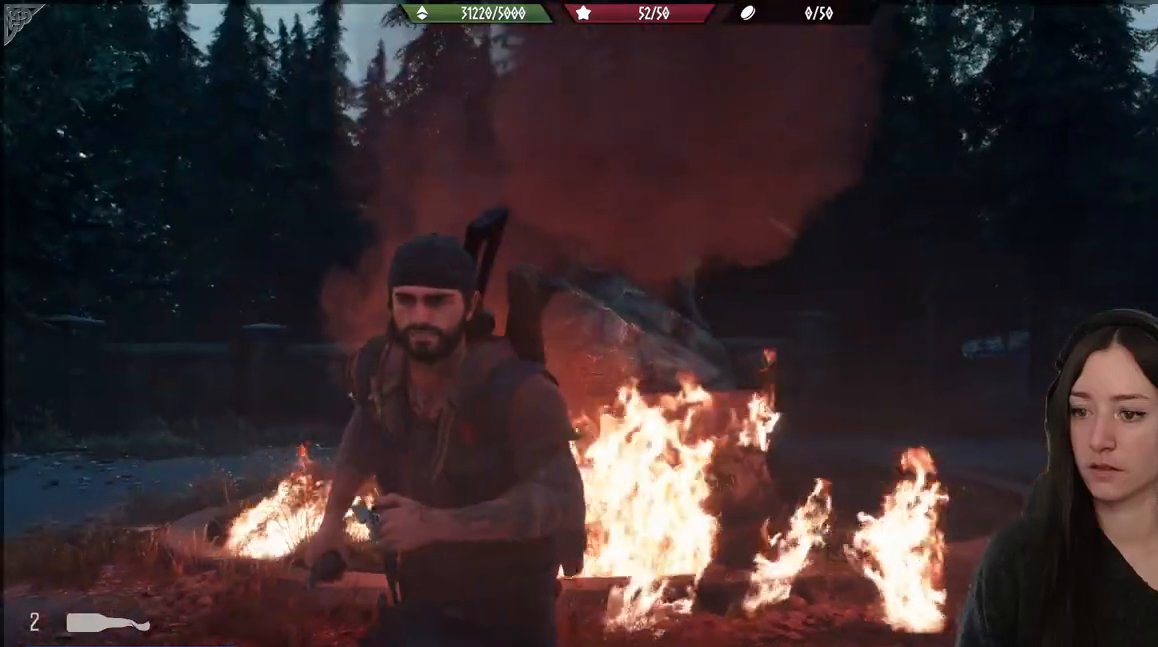
{"buttons": [], "left_stick": "up-right", "right_stick": "right", "events": [[150, "right_stick", "center"], [267, "left_stick", "down-right"], [450, "left_stick", "up-right"], [450, "right_stick", "right"]]}
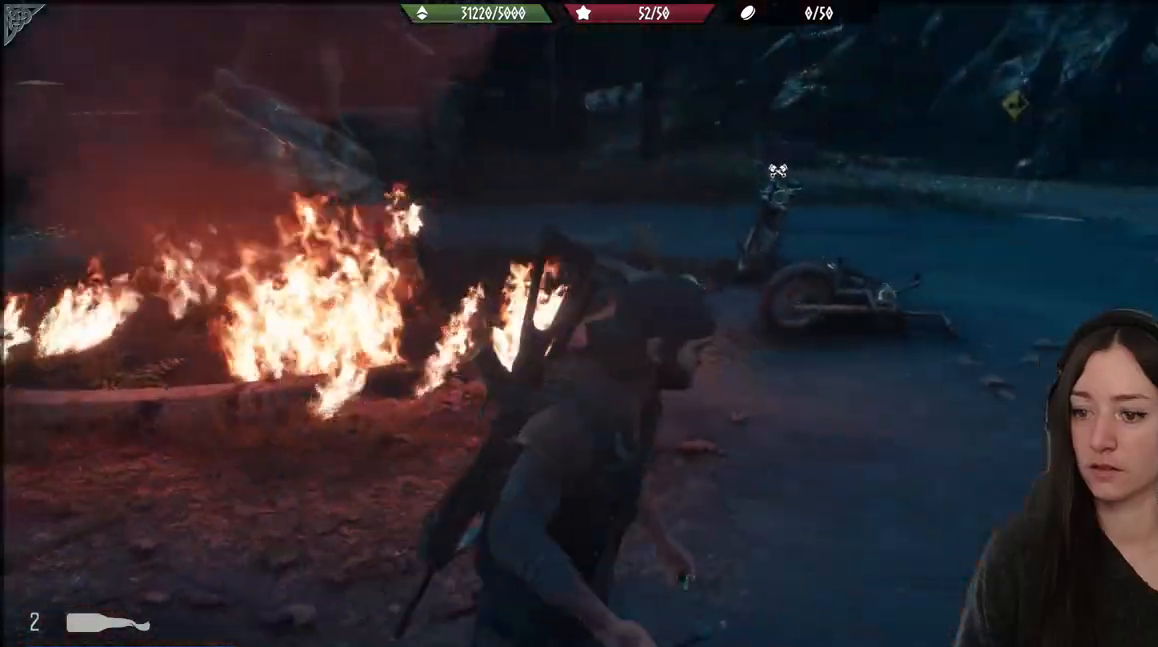
{"buttons": [], "left_stick": "up-right", "right_stick": "down-left", "events": [[367, "right_stick", "center"], [433, "right_stick", "down-left"]]}
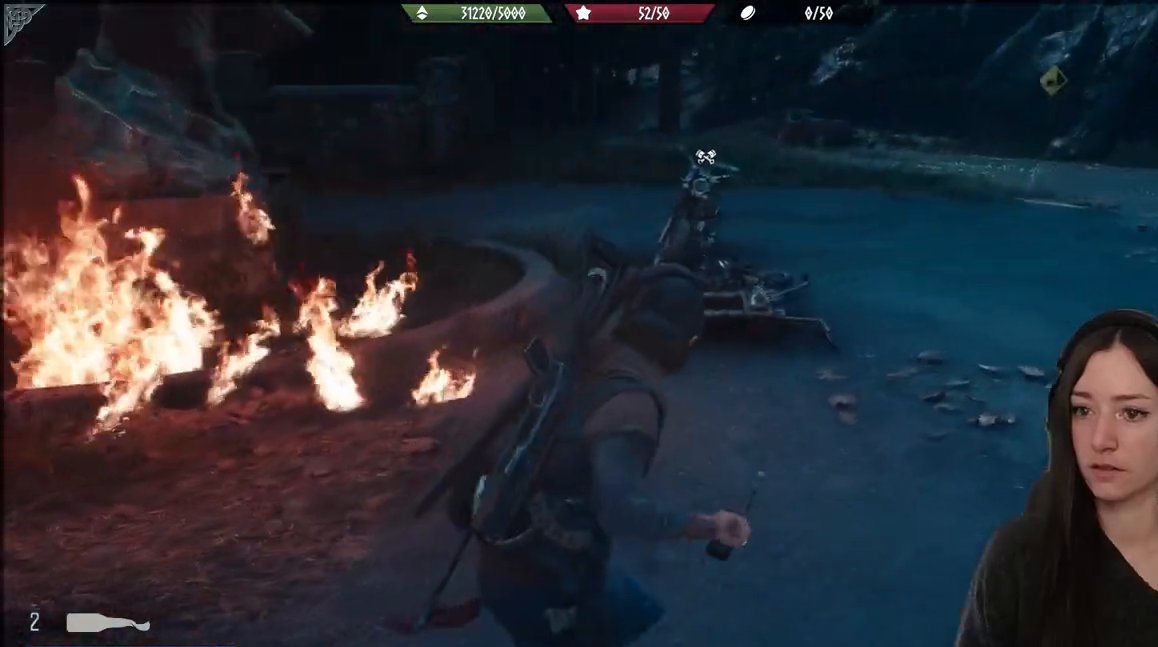
{"buttons": [], "left_stick": "up-right", "right_stick": "center", "events": [[167, "right_stick", "center"]]}
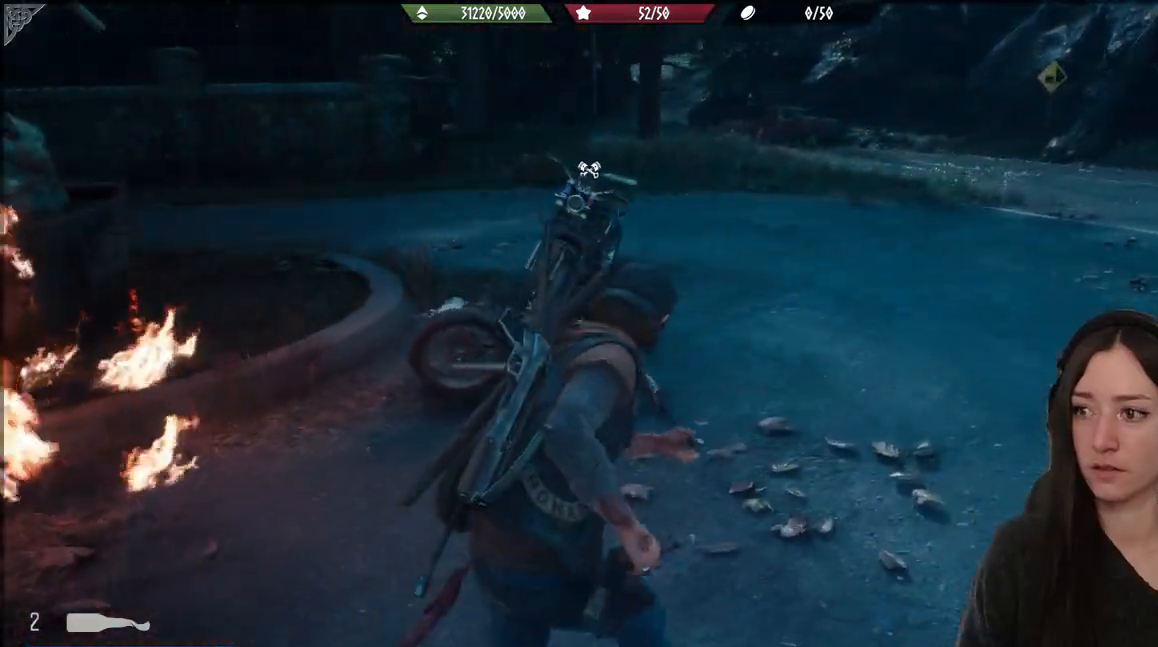
{"buttons": [], "left_stick": "up-right", "right_stick": "center", "events": []}
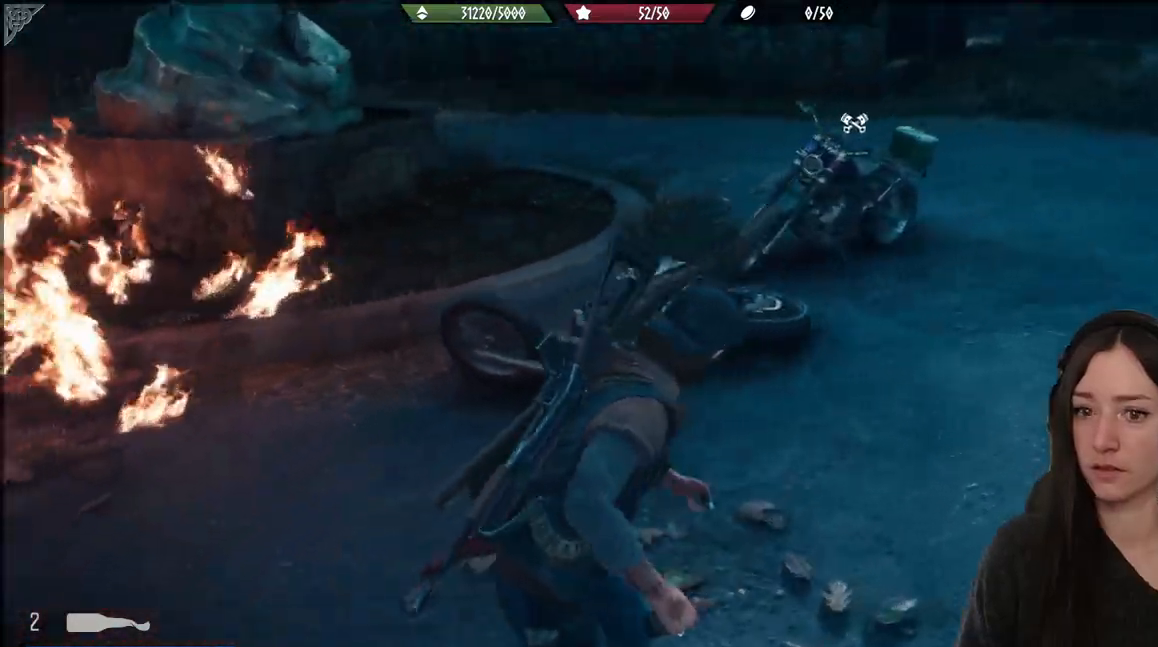
{"buttons": [], "left_stick": "up-right", "right_stick": "center", "events": []}
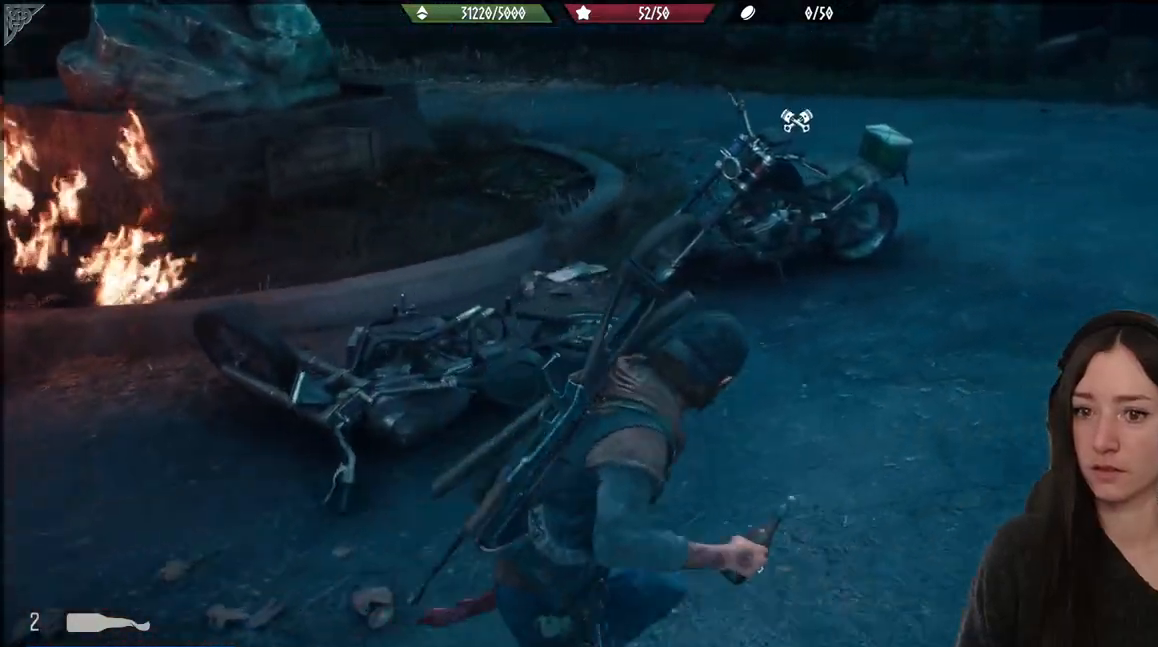
{"buttons": [], "left_stick": "center", "right_stick": "left", "events": [[50, "right_stick", "left"], [433, "left_stick", "center"]]}
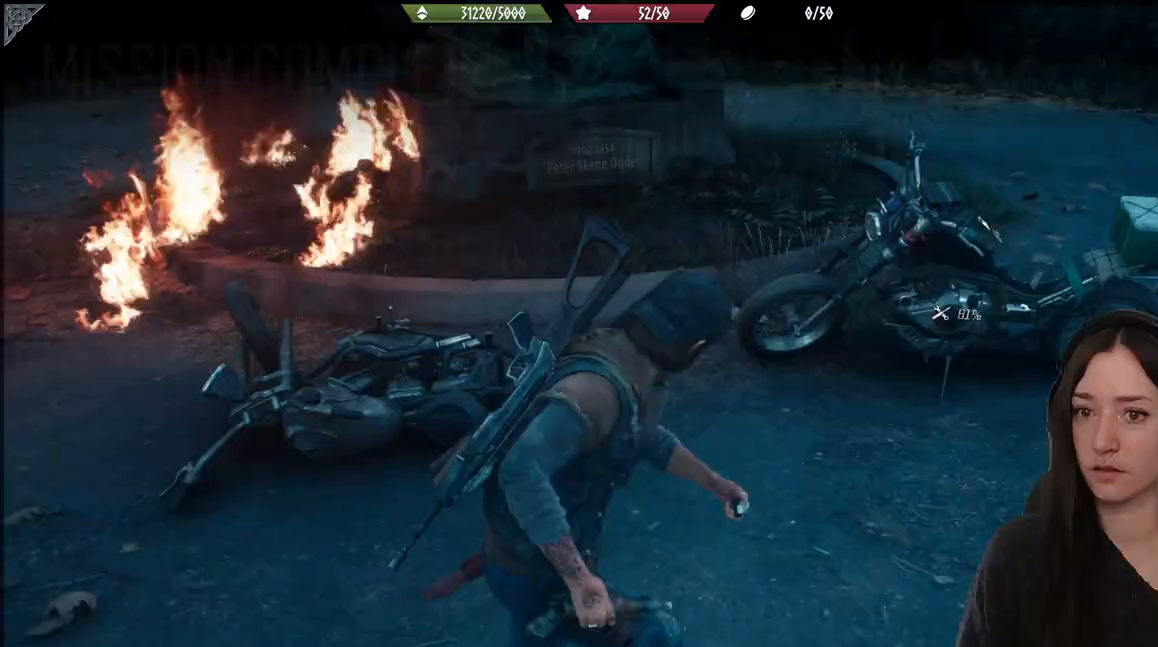
{"buttons": [], "left_stick": "center", "right_stick": "right", "events": [[50, "left_stick", "right"], [117, "right_stick", "right"], [417, "left_stick", "center"]]}
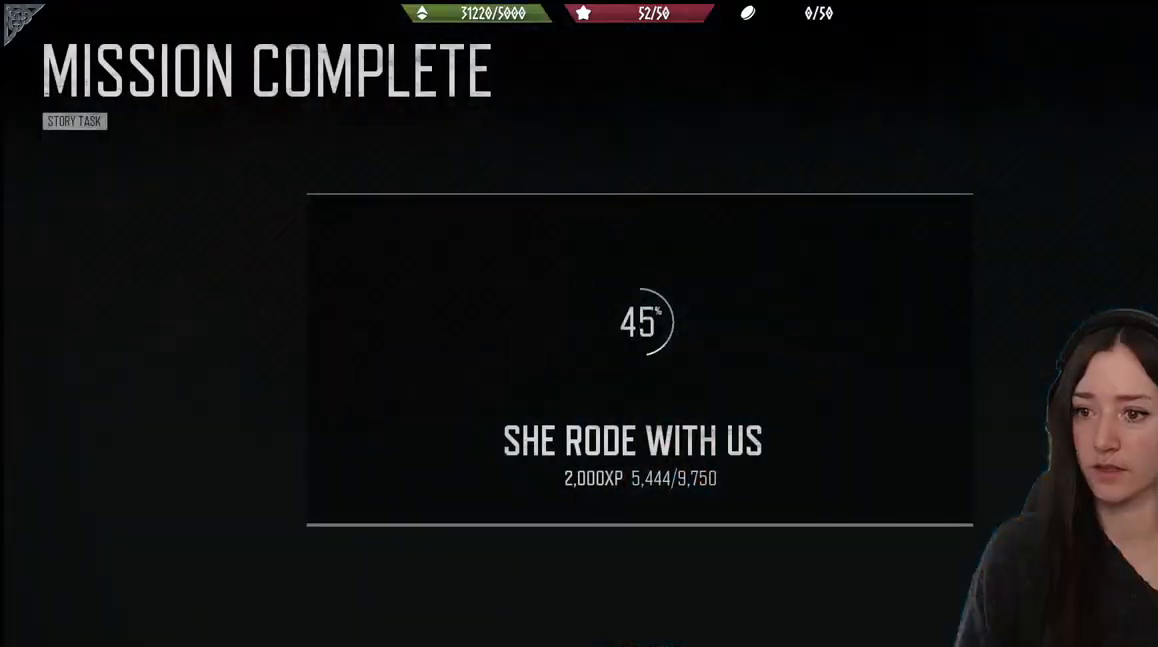
{"buttons": [], "left_stick": "center", "right_stick": "right", "events": []}
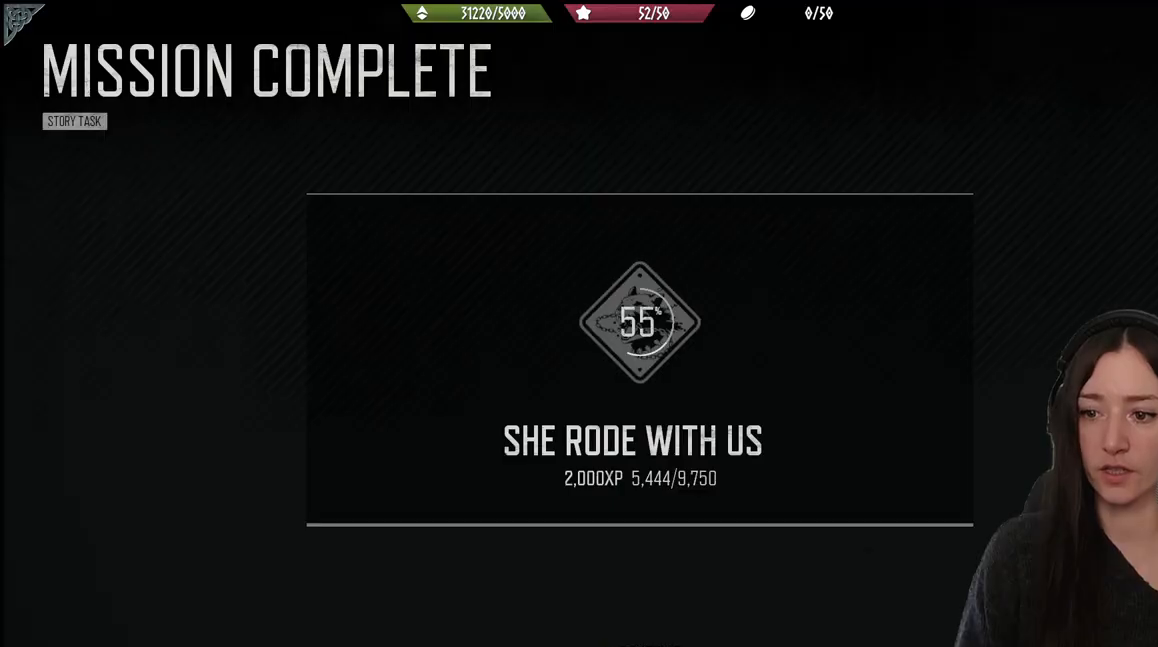
{"buttons": [], "left_stick": "center", "right_stick": "center", "events": [[50, "right_stick", "center"]]}
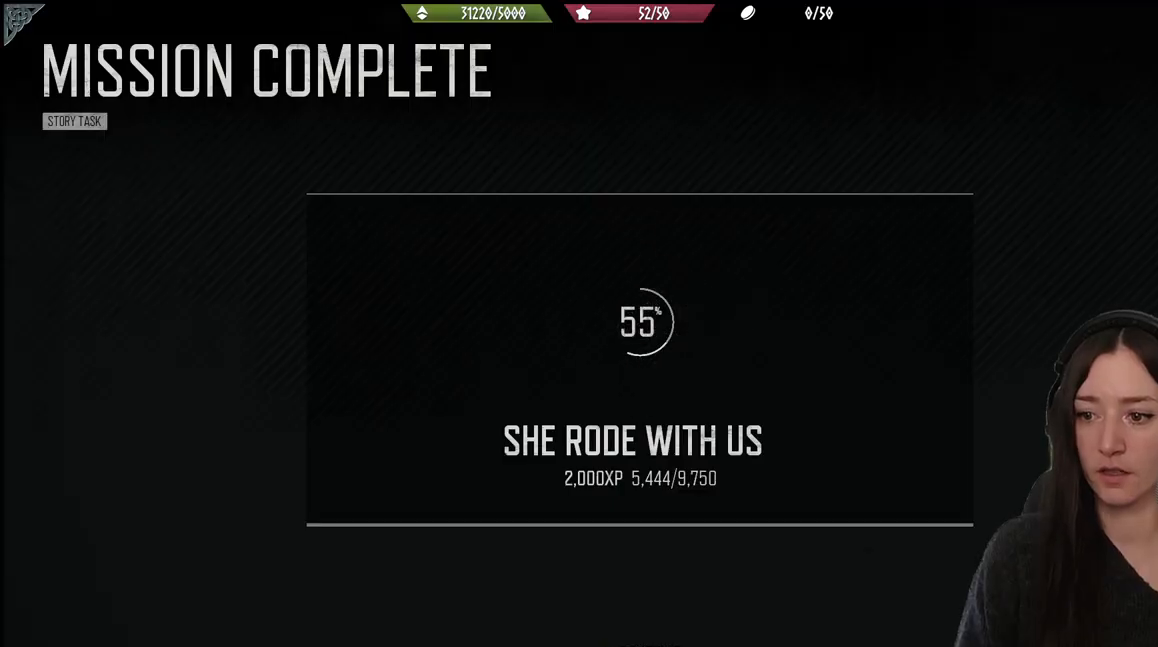
{"buttons": [], "left_stick": "center", "right_stick": "center", "events": []}